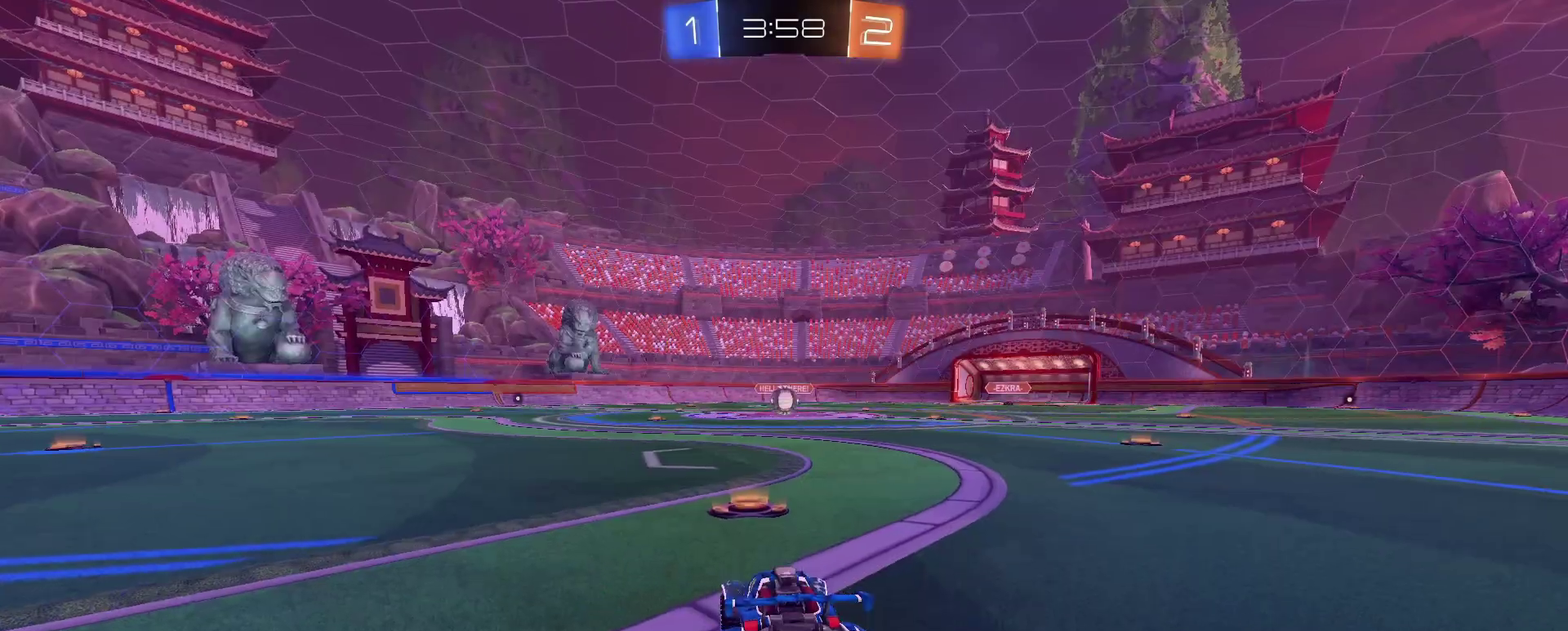
Gameplay with a controller (PlayStation layout); each line is a JSON object with the inputs held at the frame after it. "events" lists button and stick changes between this image and that frame as [ms after this image, input, new state], when the widget could be followed in between. Not read: L1 R1.
{"buttons": ["R2"], "left_stick": "center", "right_stick": "center"}
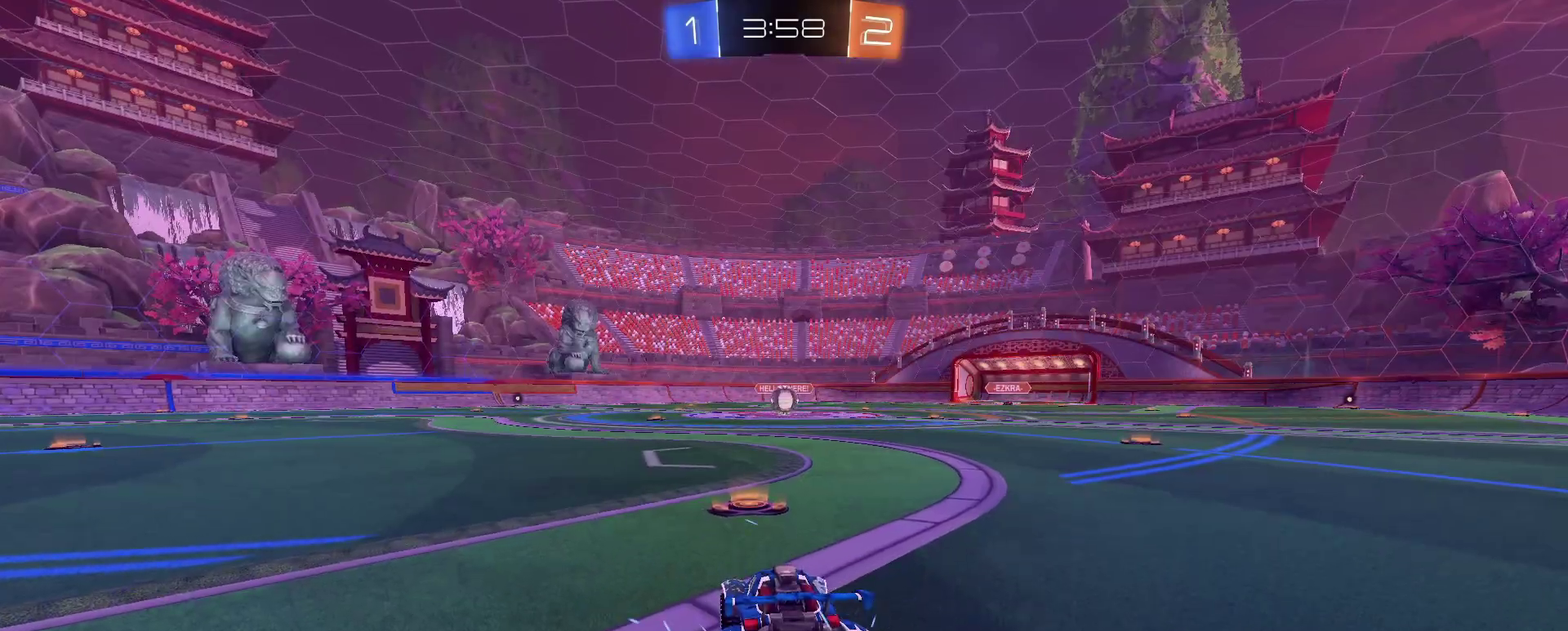
{"buttons": ["R2"], "left_stick": "center", "right_stick": "center", "events": [[267, "R3", "down"], [350, "R3", "up"], [434, "R3", "down"], [500, "R3", "up"]]}
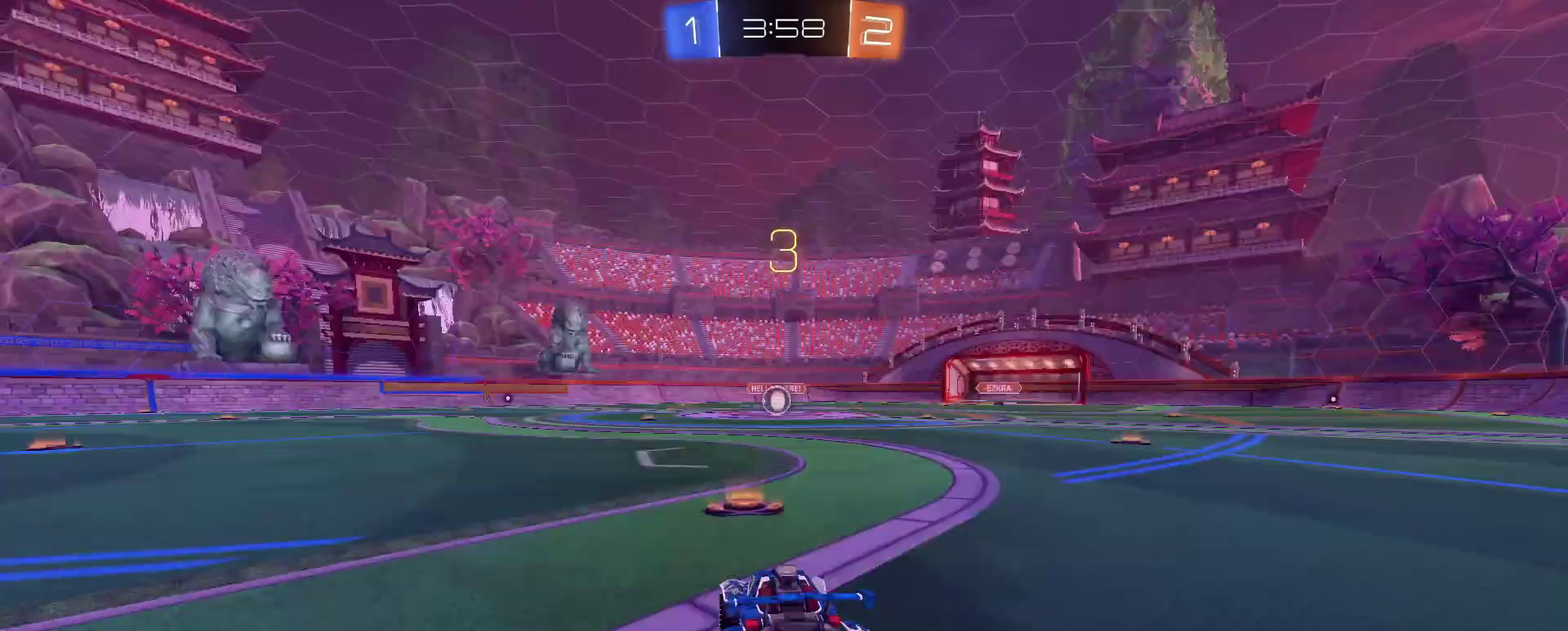
{"buttons": ["R2"], "left_stick": "center", "right_stick": "center", "events": [[34, "L3", "down"], [50, "R3", "down"], [100, "L3", "up"], [150, "R3", "up"], [167, "L3", "down"], [200, "R3", "down"], [267, "L3", "up"], [317, "R3", "up"]]}
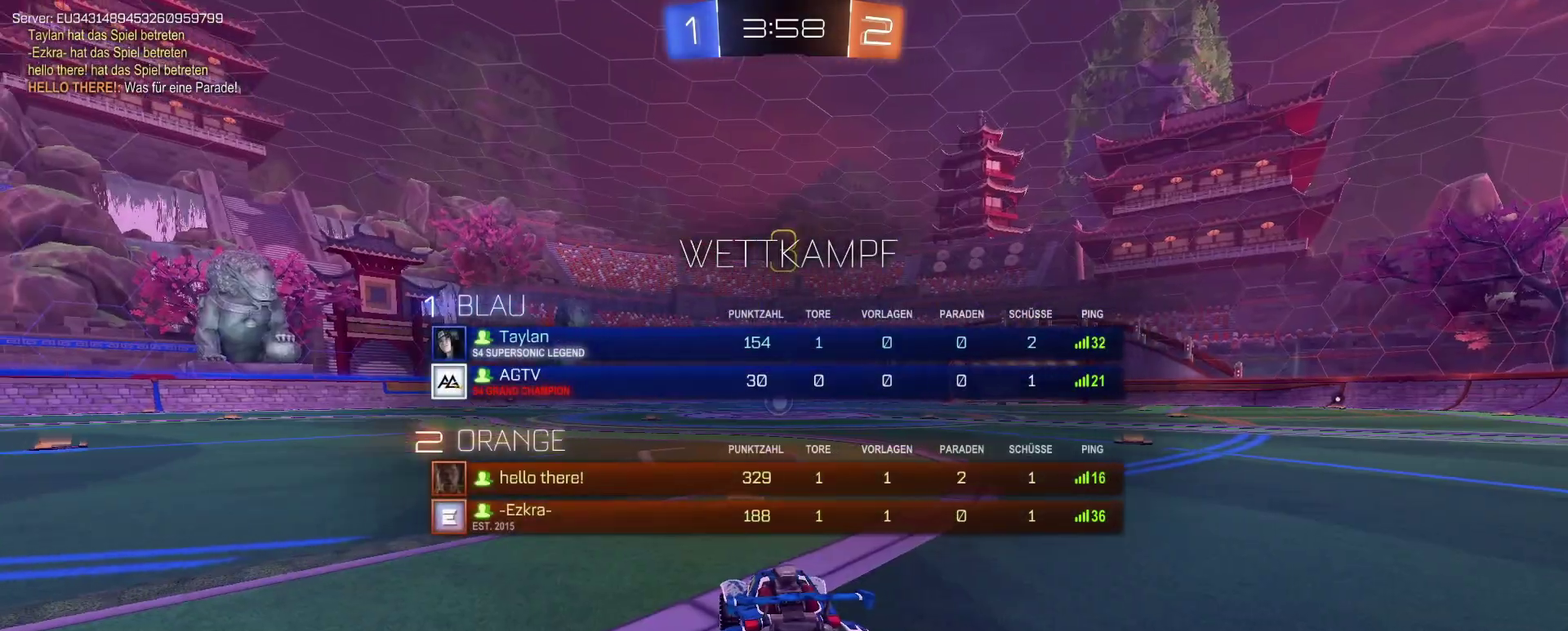
{"buttons": ["R2"], "left_stick": "center", "right_stick": "center", "events": []}
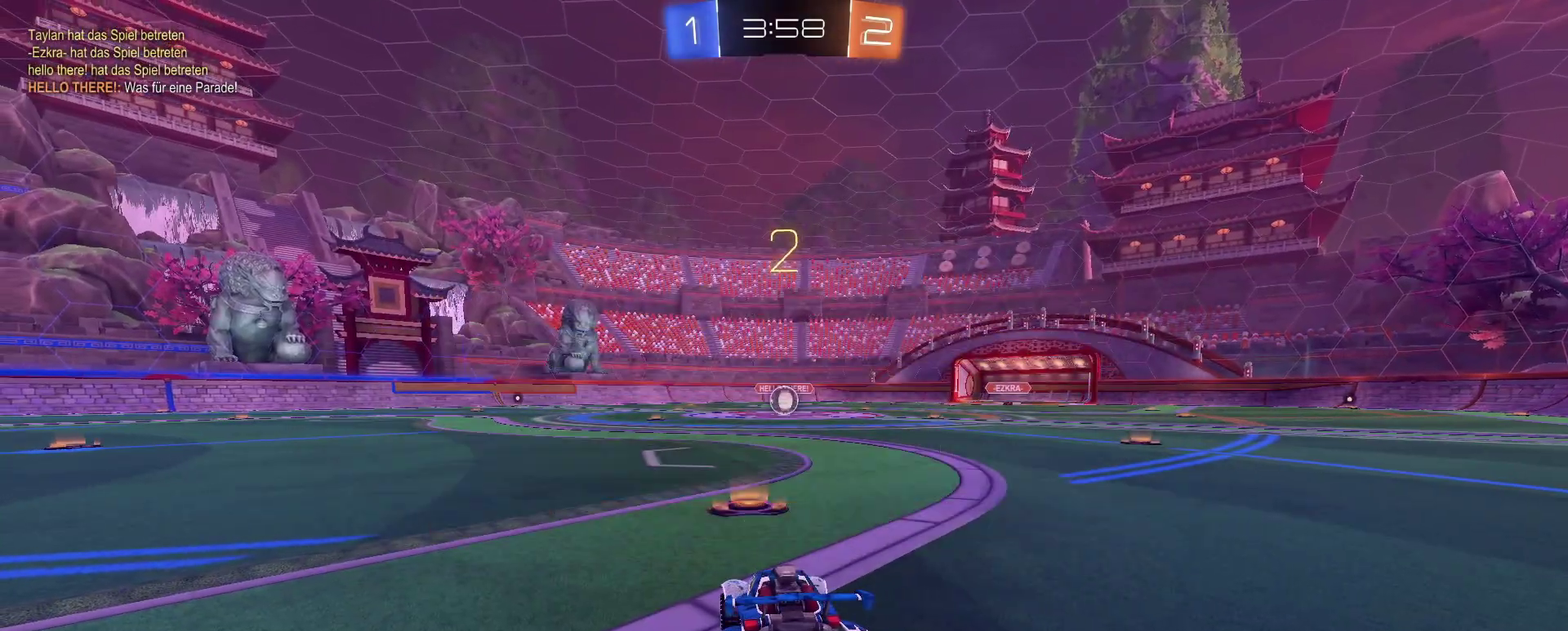
{"buttons": ["R2", "L3"], "left_stick": "center", "right_stick": "center", "events": [[451, "L3", "down"]]}
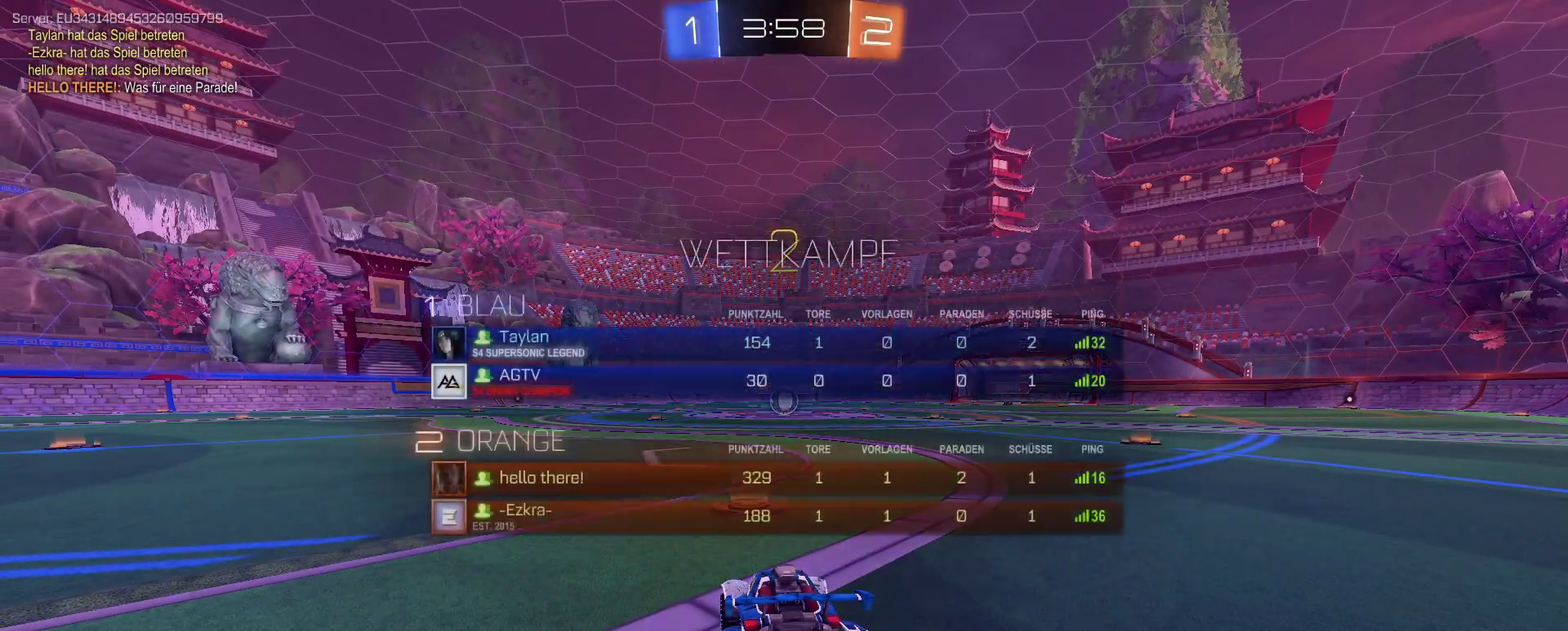
{"buttons": ["R2"], "left_stick": "center", "right_stick": "center", "events": [[33, "L3", "up"], [50, "R3", "down"], [117, "R3", "up"]]}
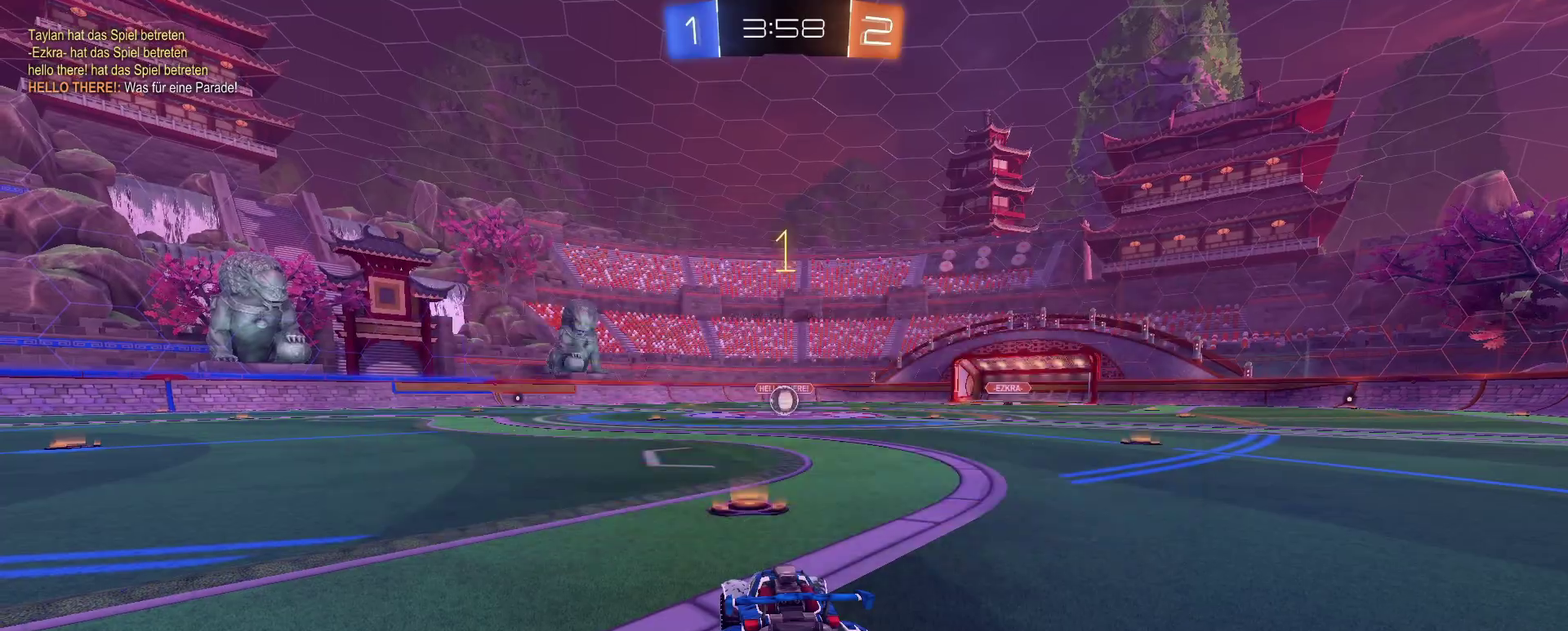
{"buttons": ["R2"], "left_stick": "center", "right_stick": "center", "events": []}
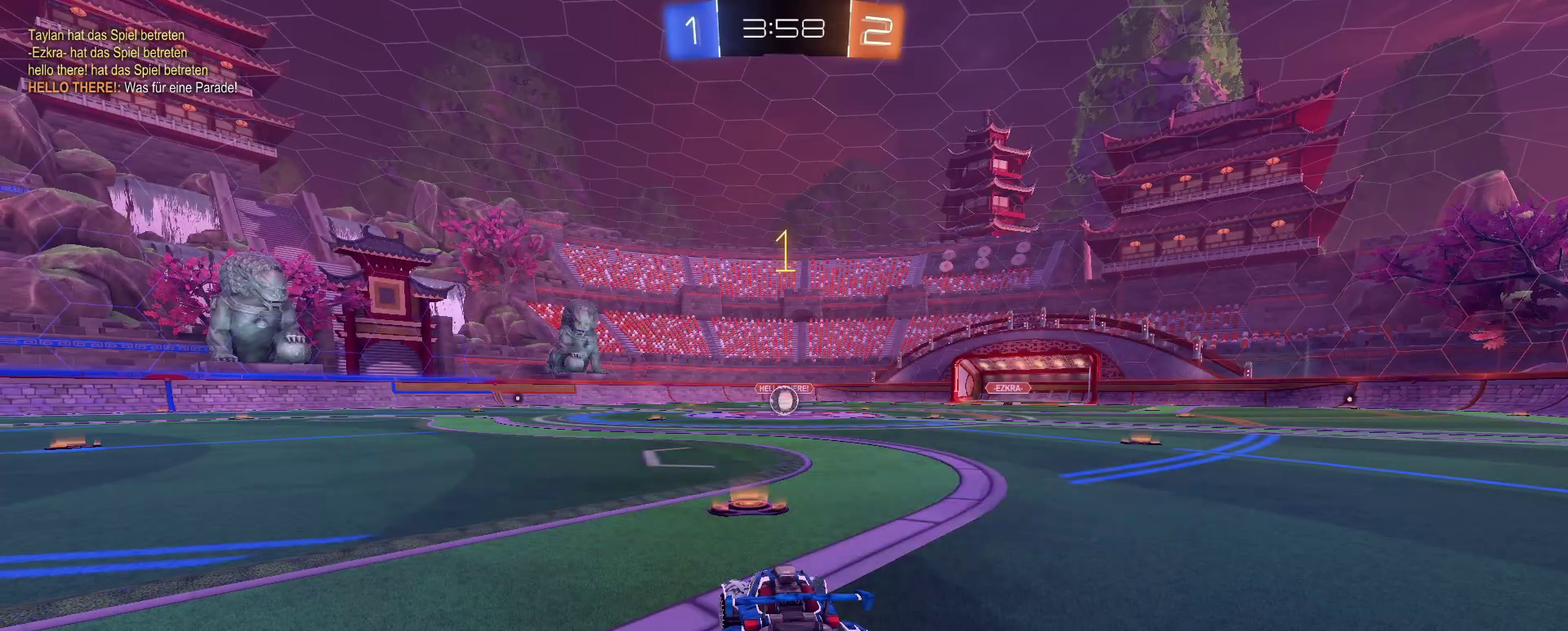
{"buttons": ["R2"], "left_stick": "up-right", "right_stick": "center", "events": [[500, "left_stick", "up-right"]]}
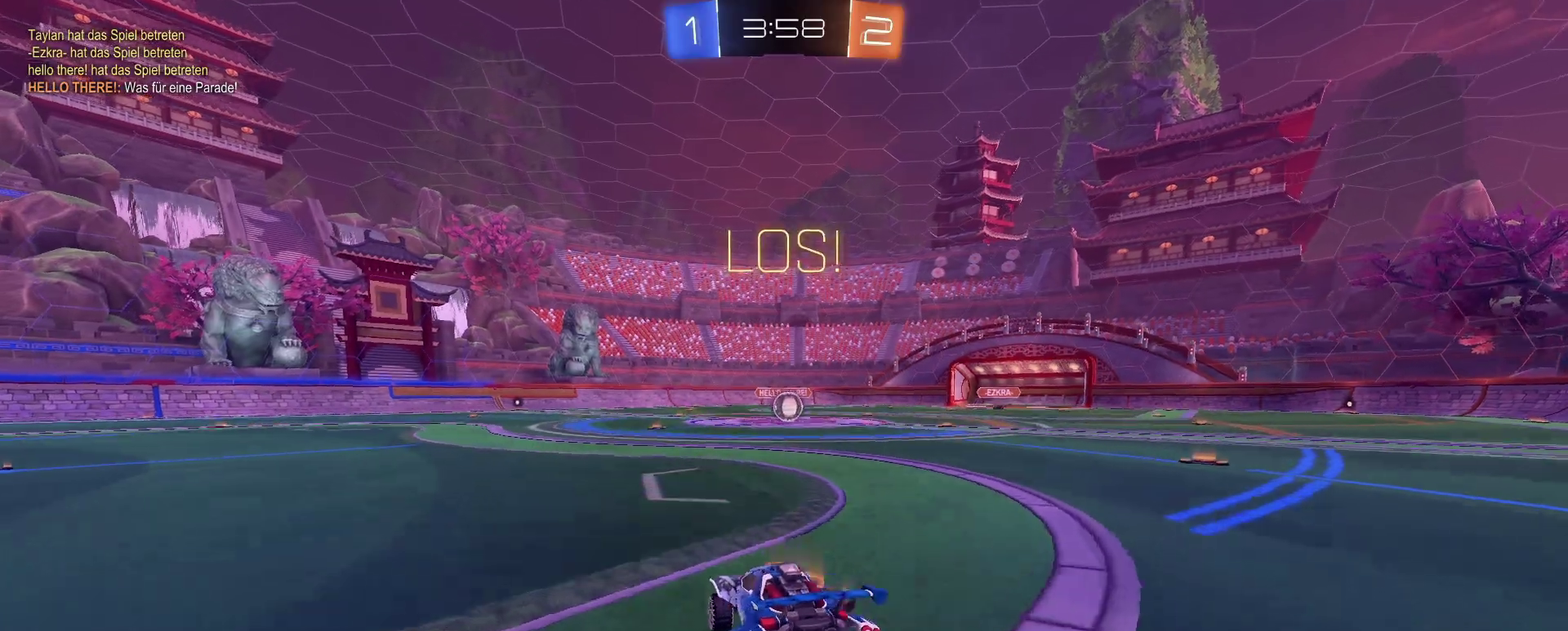
{"buttons": ["R2"], "left_stick": "down-right", "right_stick": "center", "events": [[150, "left_stick", "down"], [301, "left_stick", "down-right"]]}
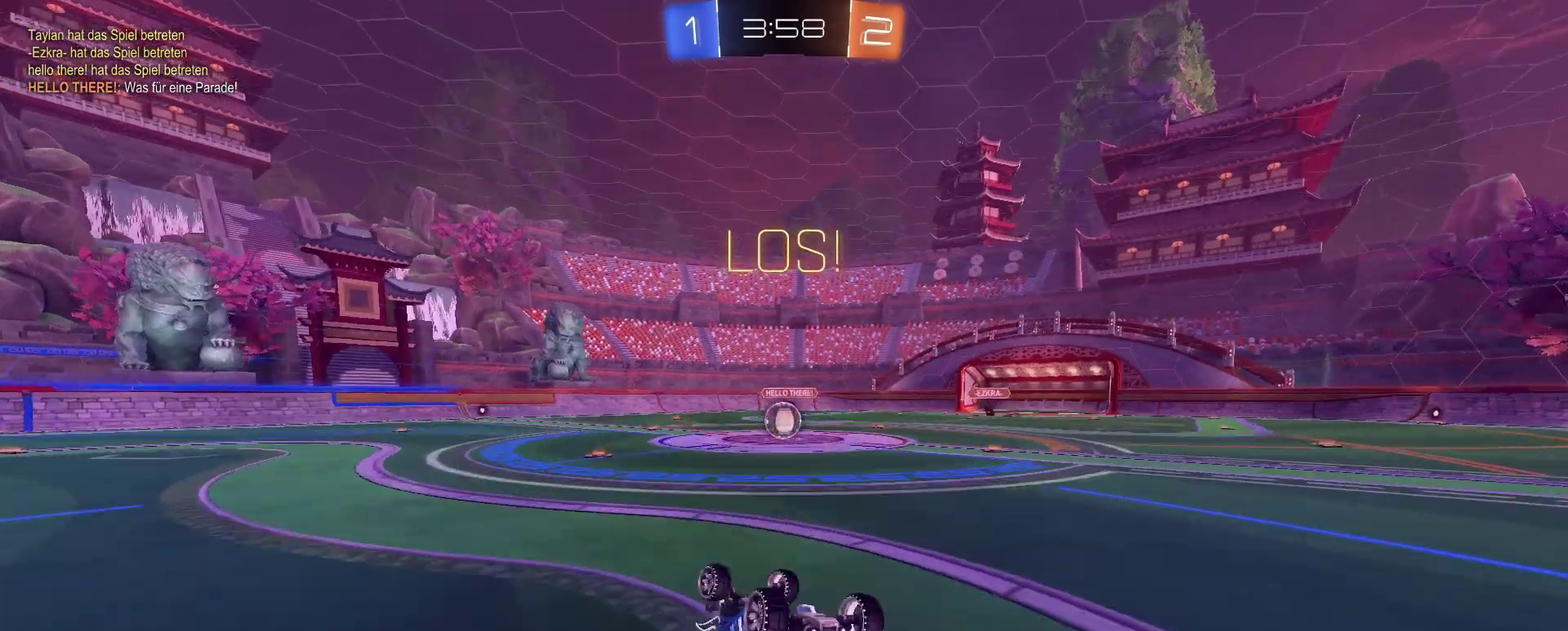
{"buttons": [], "left_stick": "center", "right_stick": "center", "events": [[417, "left_stick", "center"], [500, "R2", "up"]]}
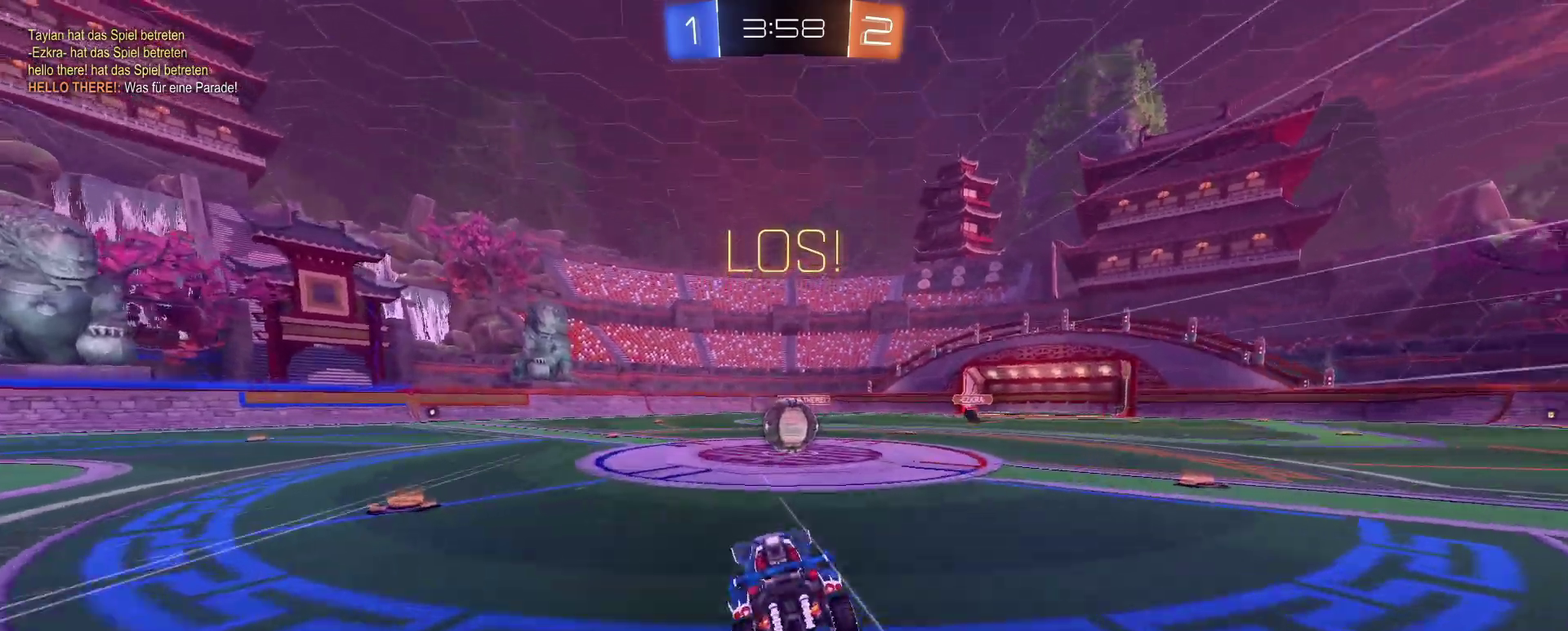
{"buttons": [], "left_stick": "right", "right_stick": "center", "events": [[167, "left_stick", "left"], [251, "left_stick", "center"], [467, "left_stick", "right"]]}
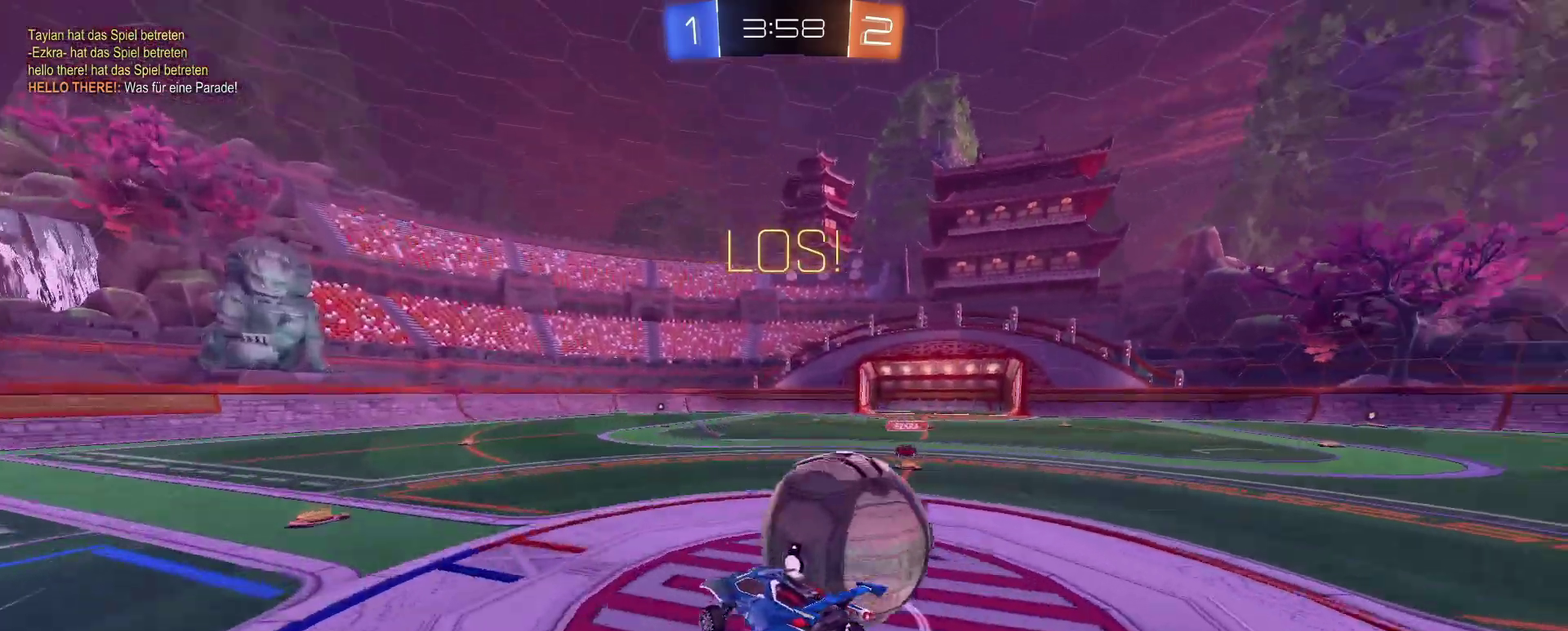
{"buttons": [], "left_stick": "right", "right_stick": "center"}
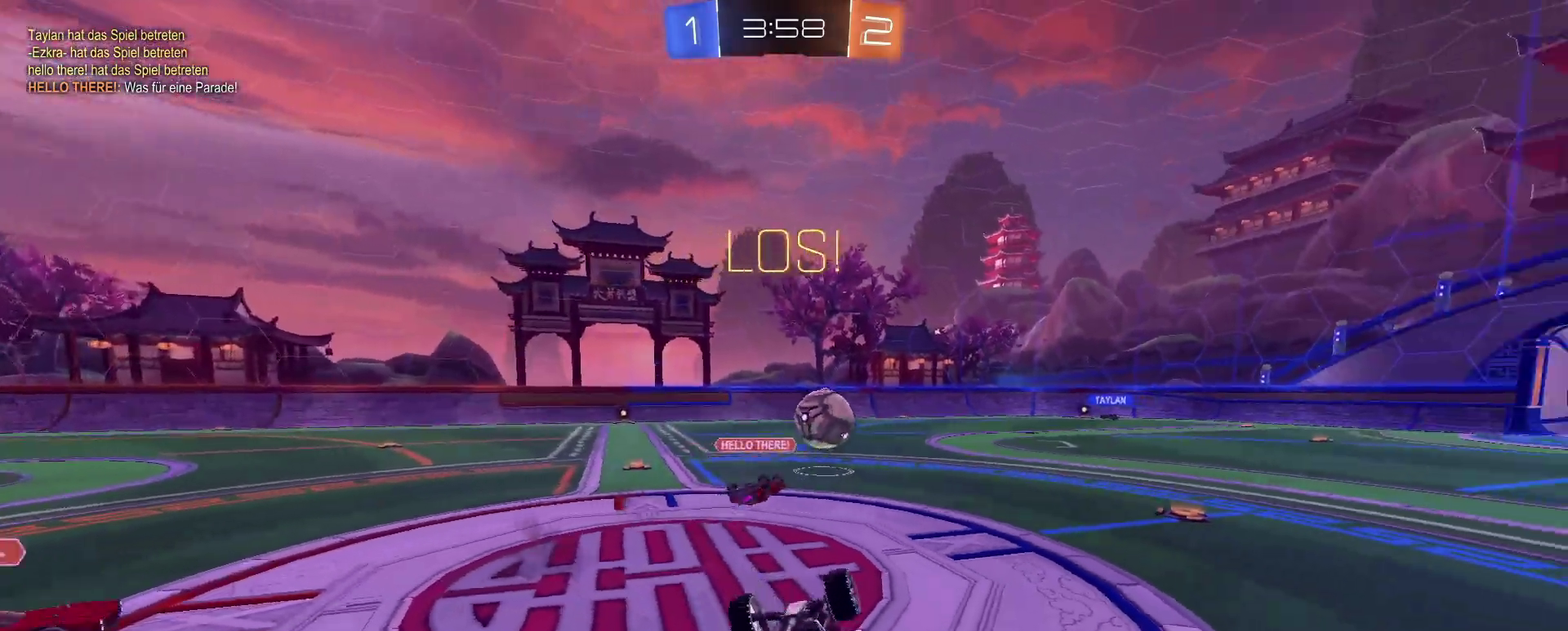
{"buttons": ["R2"], "left_stick": "down-left", "right_stick": "center", "events": [[134, "R2", "down"], [284, "left_stick", "center"], [351, "left_stick", "down-left"]]}
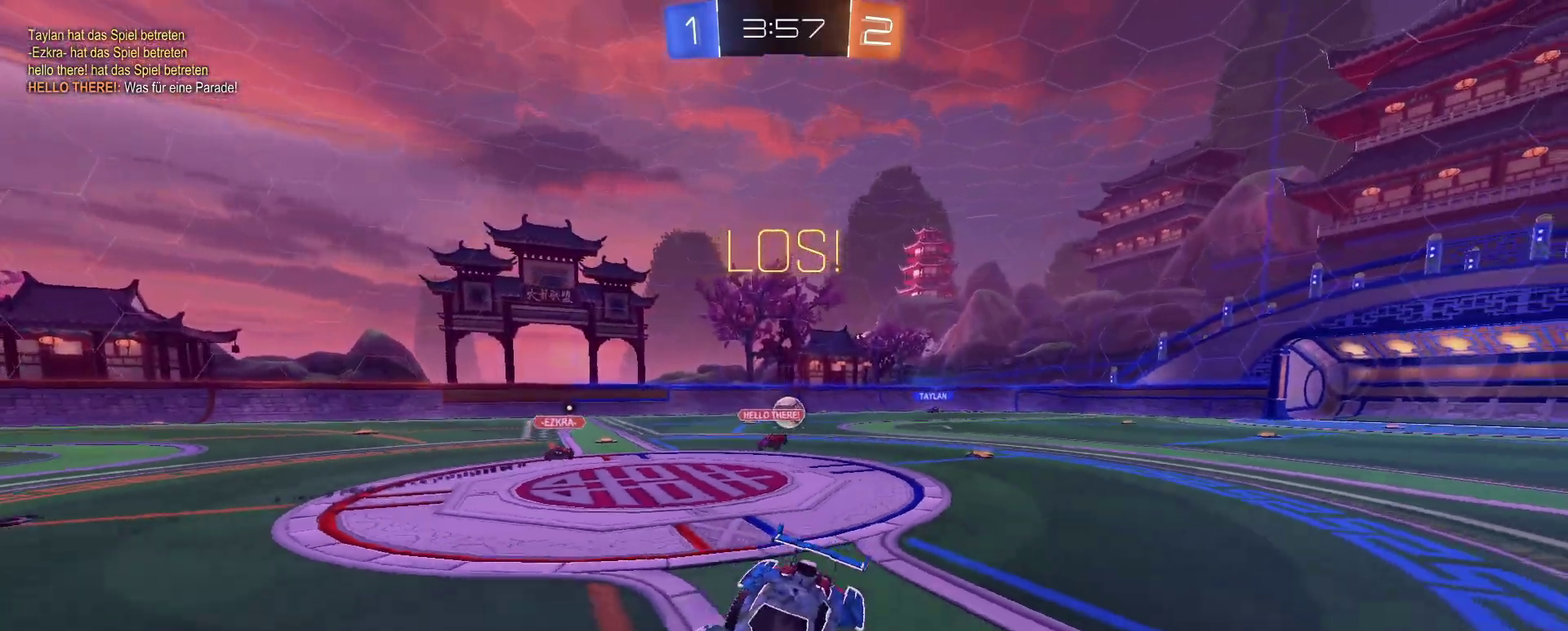
{"buttons": ["R2"], "left_stick": "center", "right_stick": "center", "events": [[350, "left_stick", "center"]]}
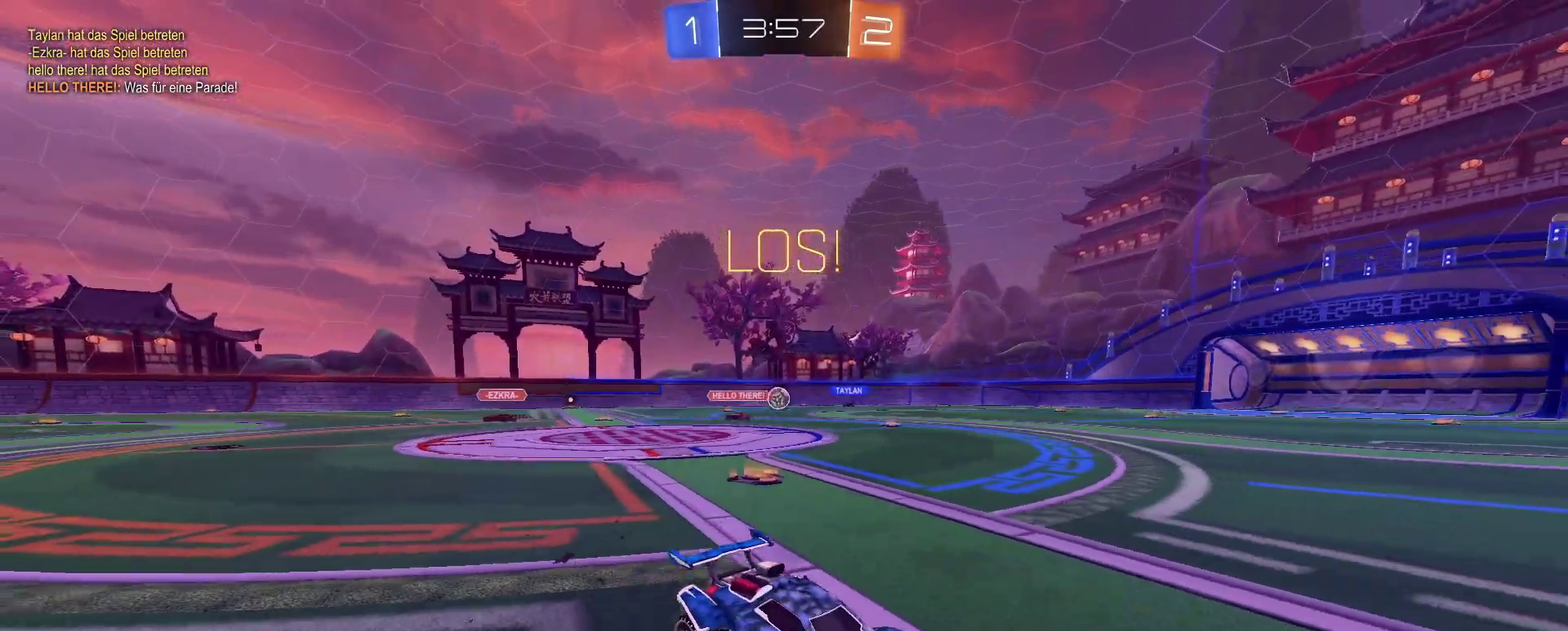
{"buttons": ["R2"], "left_stick": "center", "right_stick": "center", "events": [[200, "left_stick", "right"], [251, "left_stick", "center"]]}
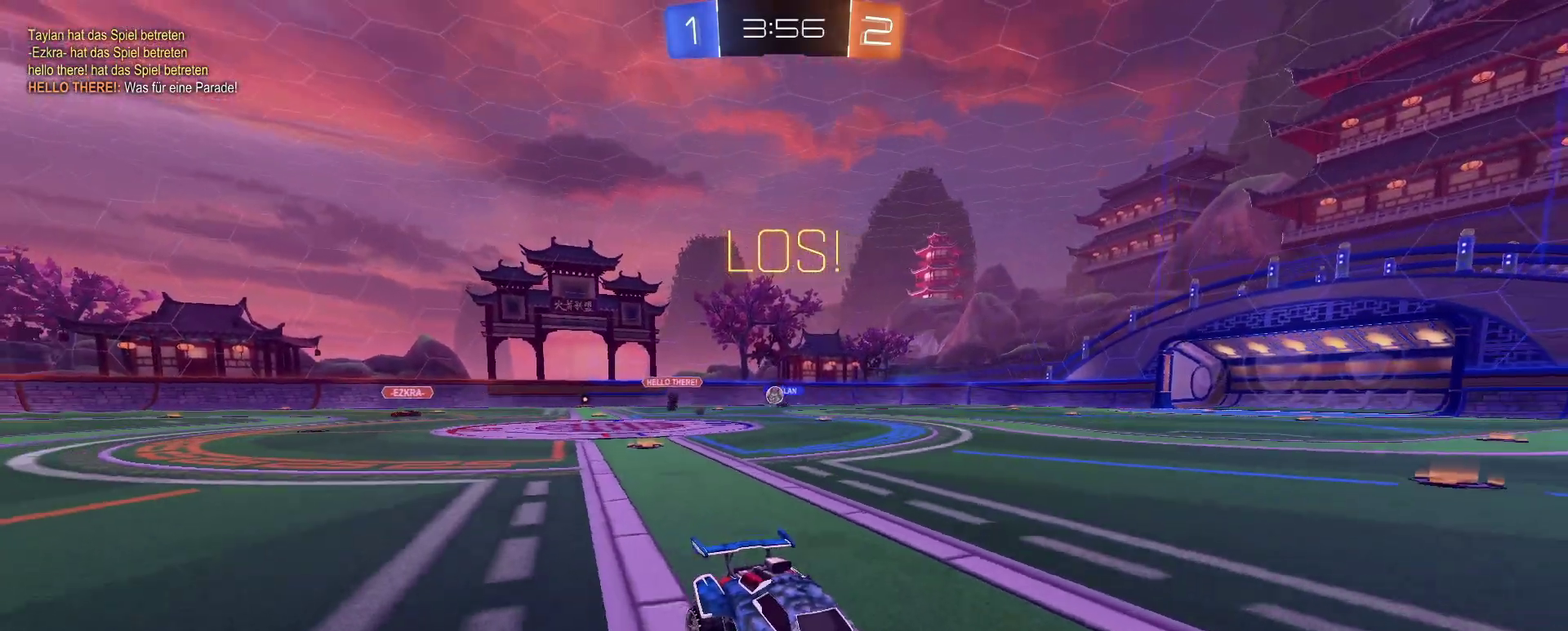
{"buttons": ["R2"], "left_stick": "right", "right_stick": "center", "events": [[367, "left_stick", "right"]]}
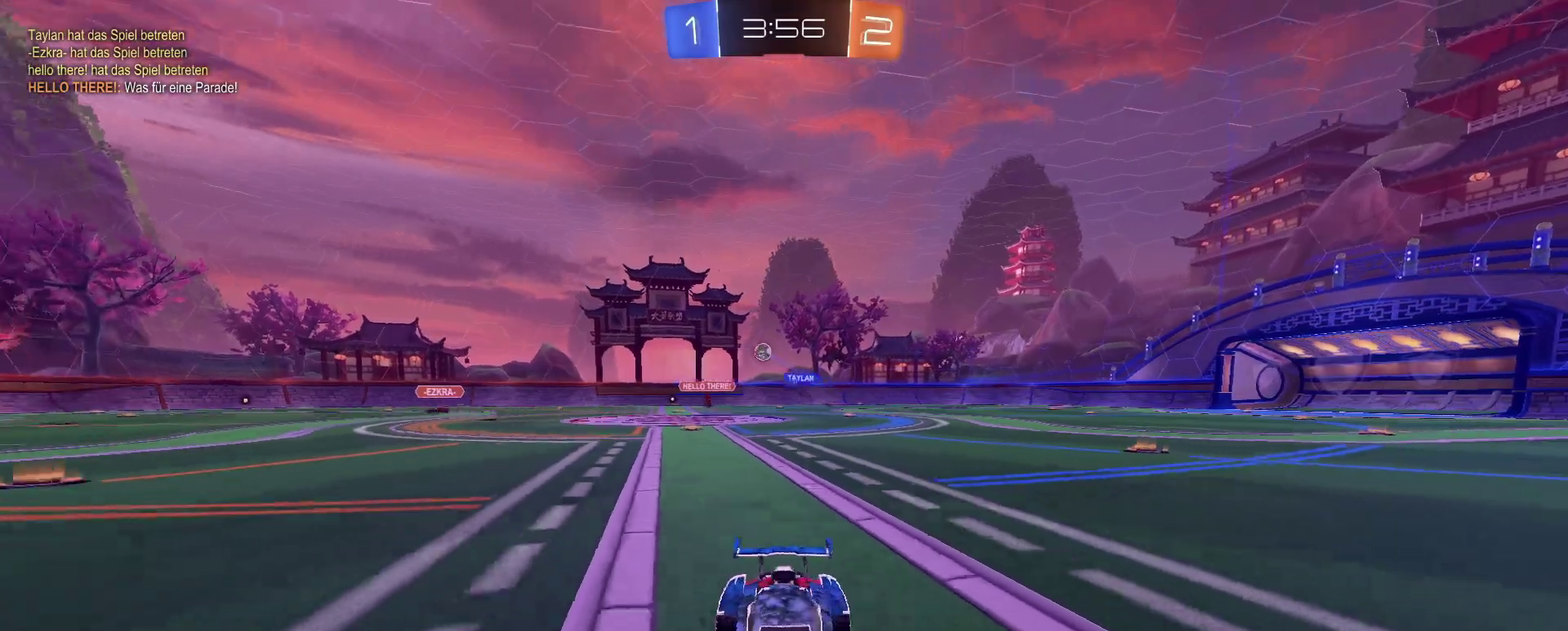
{"buttons": ["R2"], "left_stick": "left", "right_stick": "center", "events": [[267, "left_stick", "center"], [351, "left_stick", "left"]]}
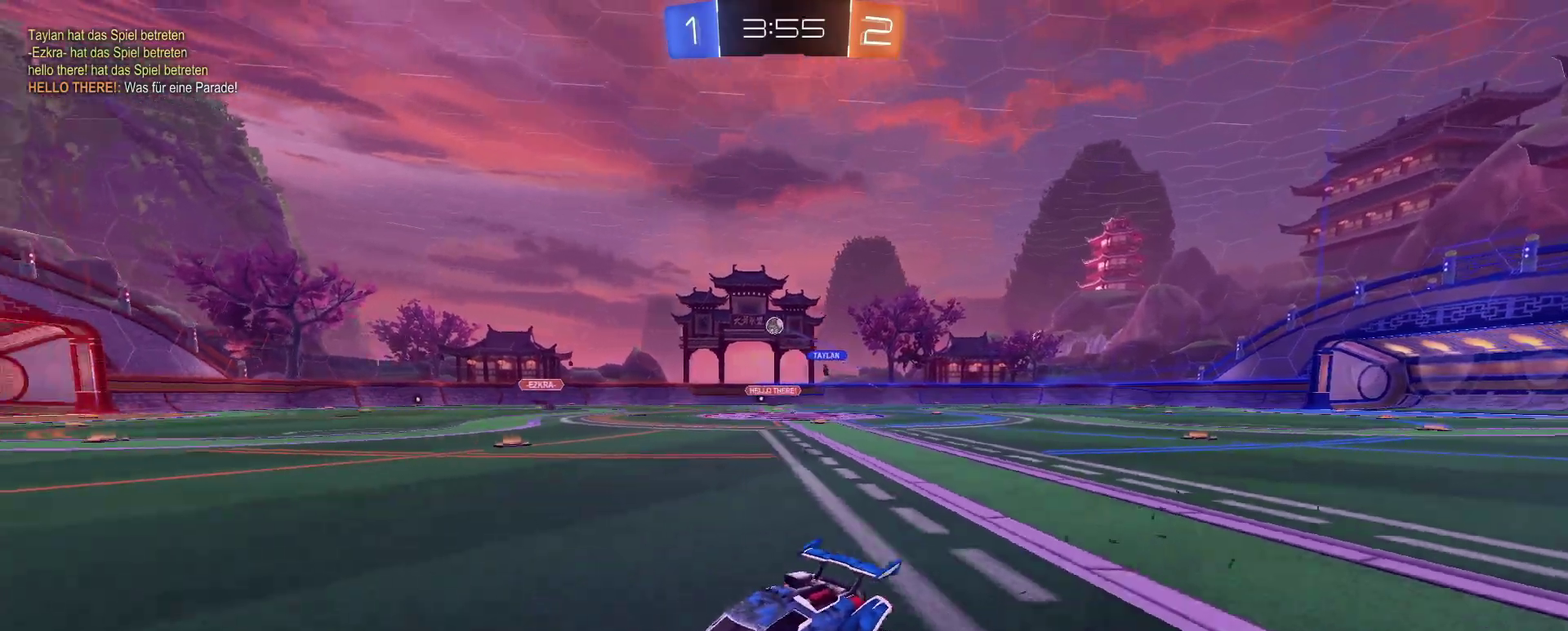
{"buttons": ["R2"], "left_stick": "left", "right_stick": "center", "events": []}
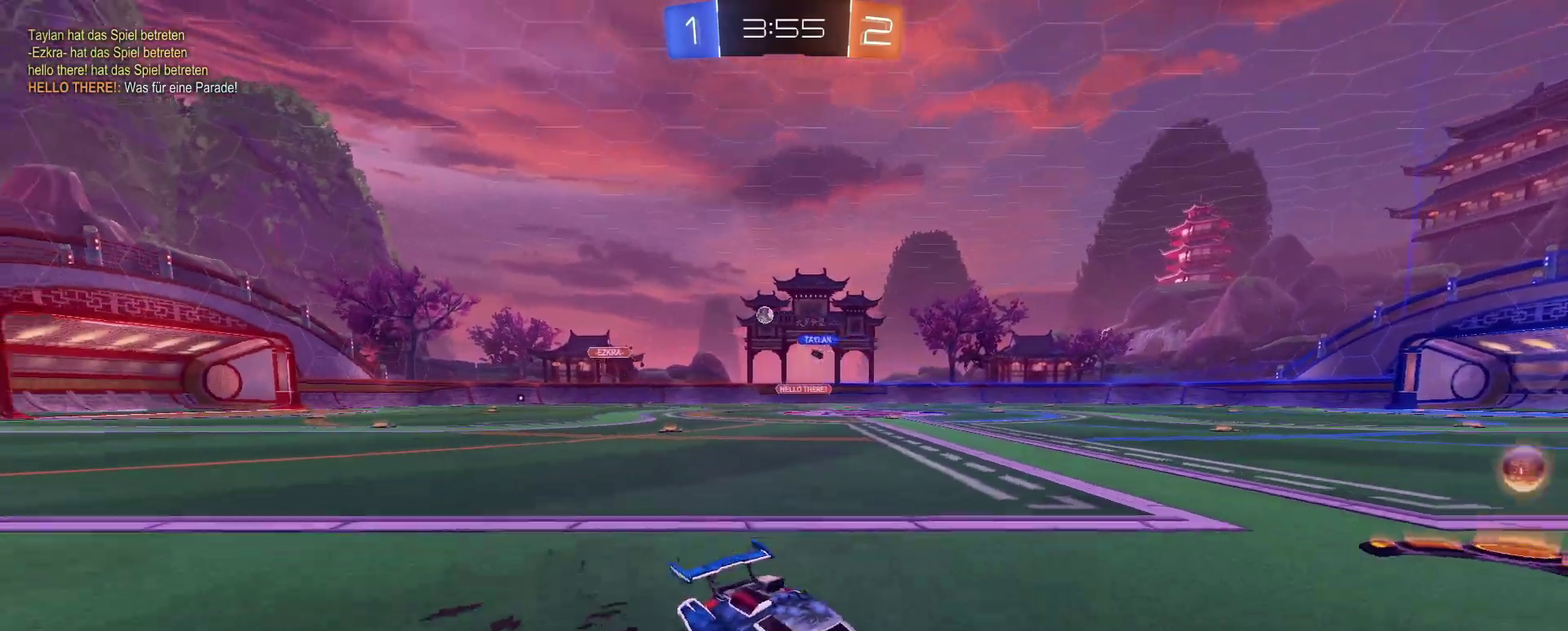
{"buttons": ["R2"], "left_stick": "left", "right_stick": "center", "events": []}
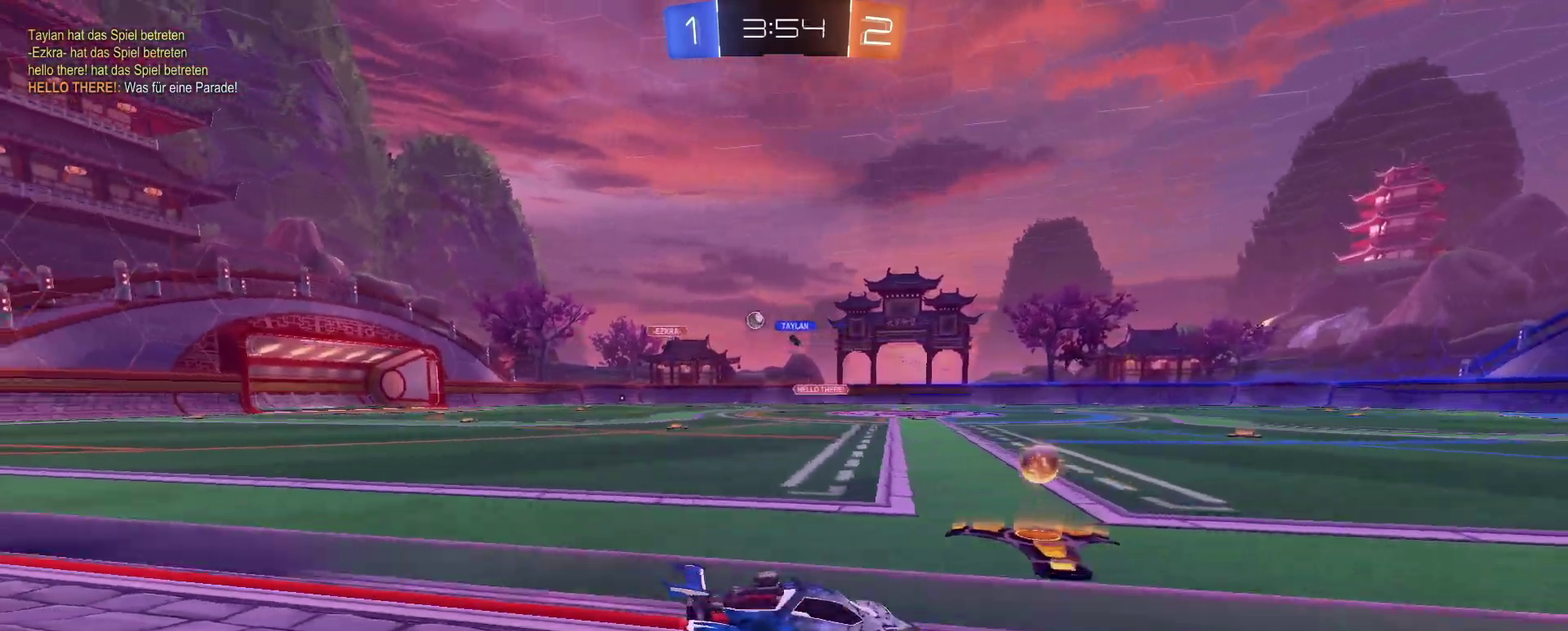
{"buttons": ["R2"], "left_stick": "left", "right_stick": "center", "events": []}
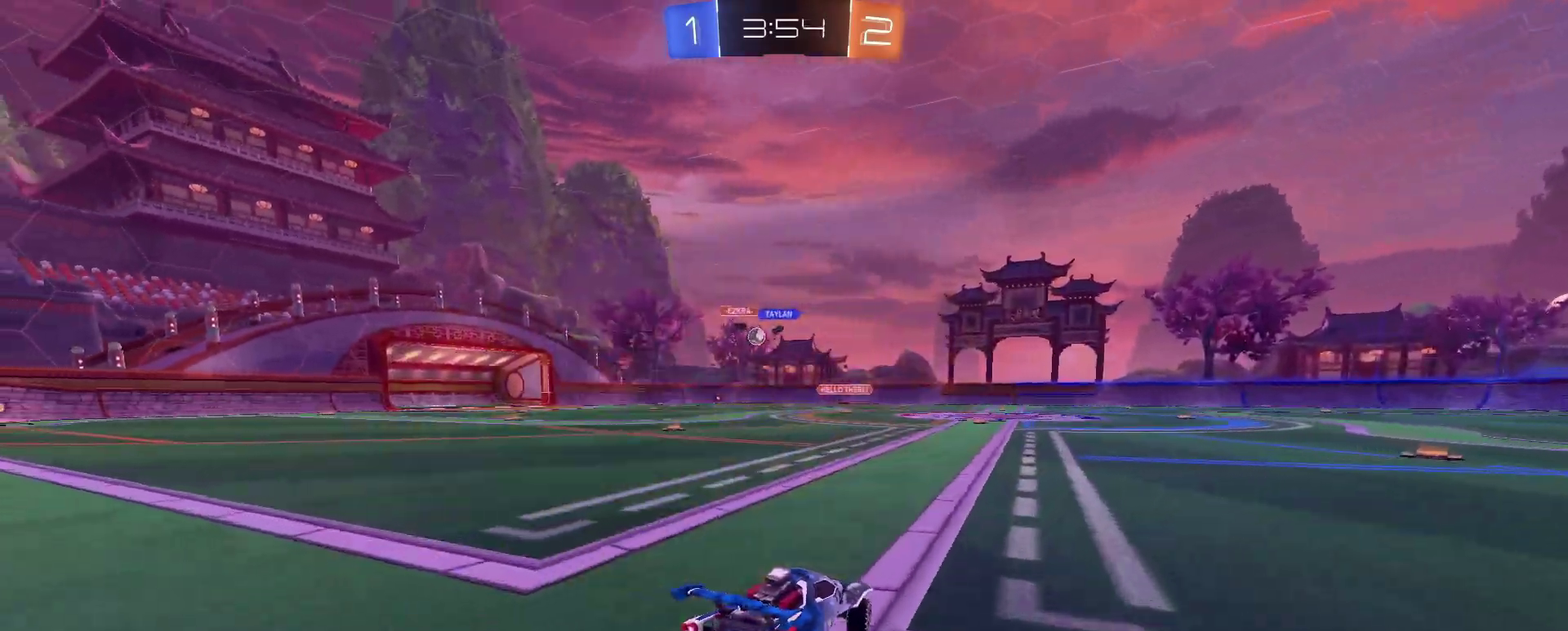
{"buttons": ["R2"], "left_stick": "center", "right_stick": "center", "events": [[100, "left_stick", "center"], [167, "left_stick", "left"], [351, "left_stick", "center"]]}
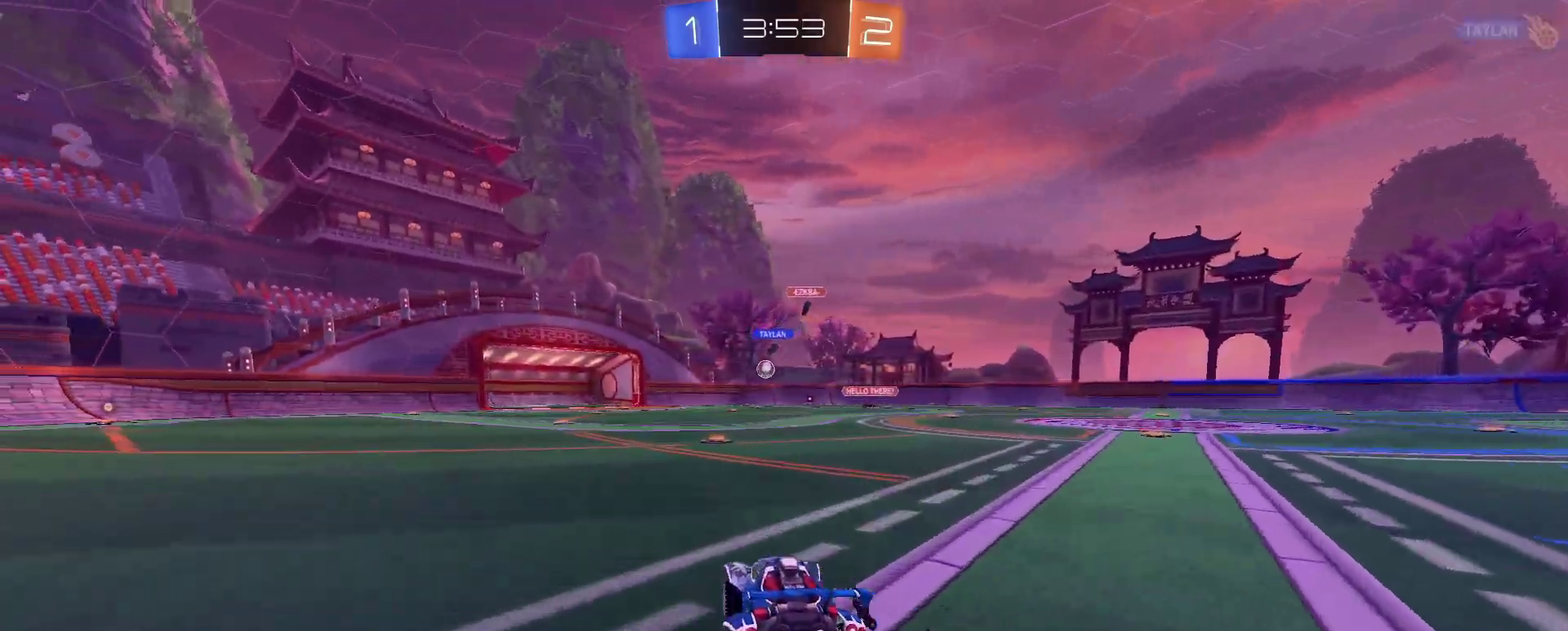
{"buttons": ["R2"], "left_stick": "center", "right_stick": "center", "events": []}
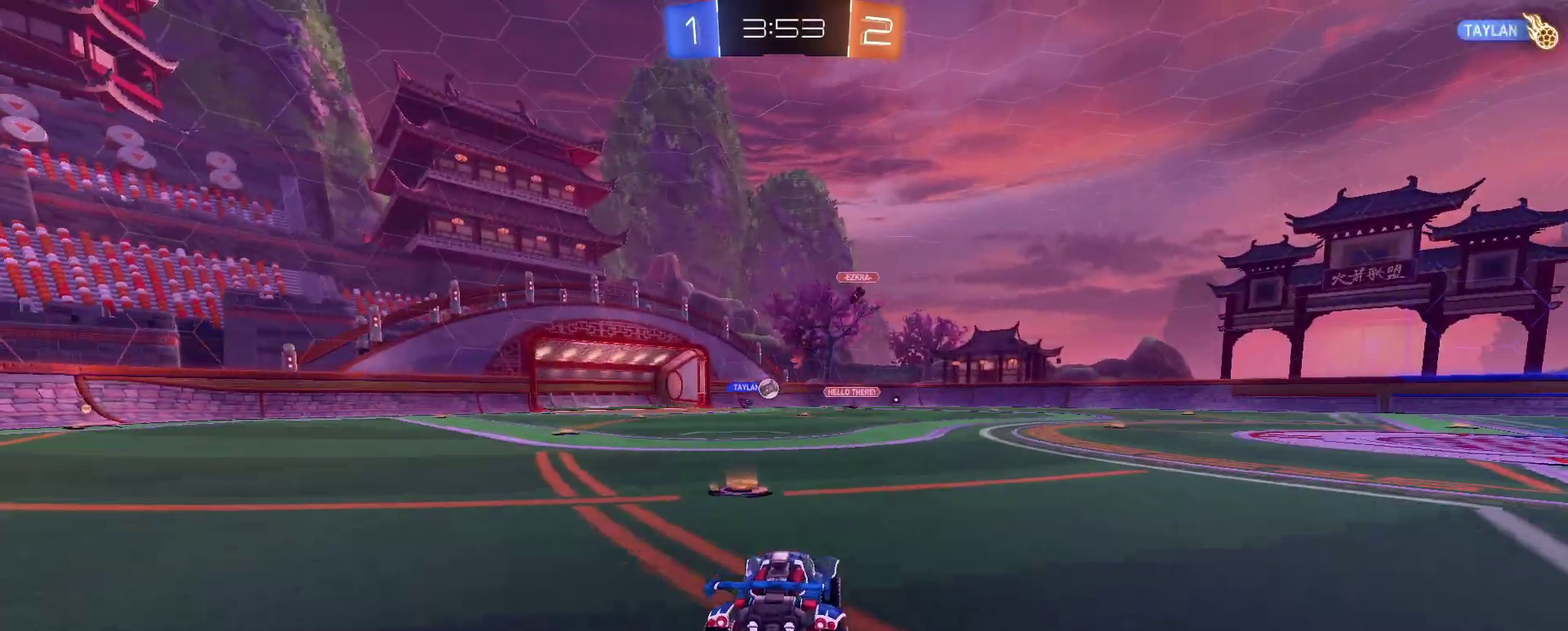
{"buttons": [], "left_stick": "center", "right_stick": "center", "events": [[34, "left_stick", "left"], [251, "left_stick", "center"], [367, "left_stick", "right"], [467, "left_stick", "center"], [484, "R2", "up"]]}
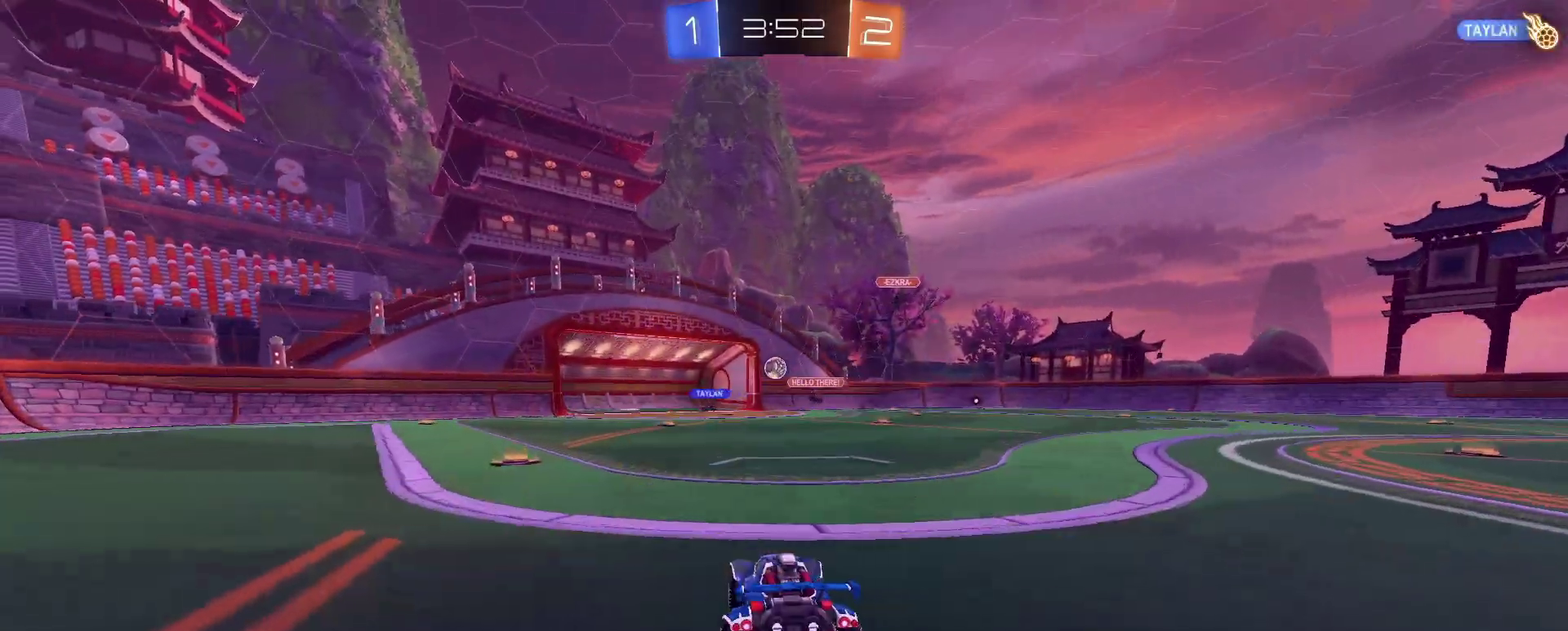
{"buttons": [], "left_stick": "left", "right_stick": "center", "events": [[33, "L2", "down"], [117, "left_stick", "left"], [167, "L2", "up"], [283, "R2", "down"], [467, "R2", "up"]]}
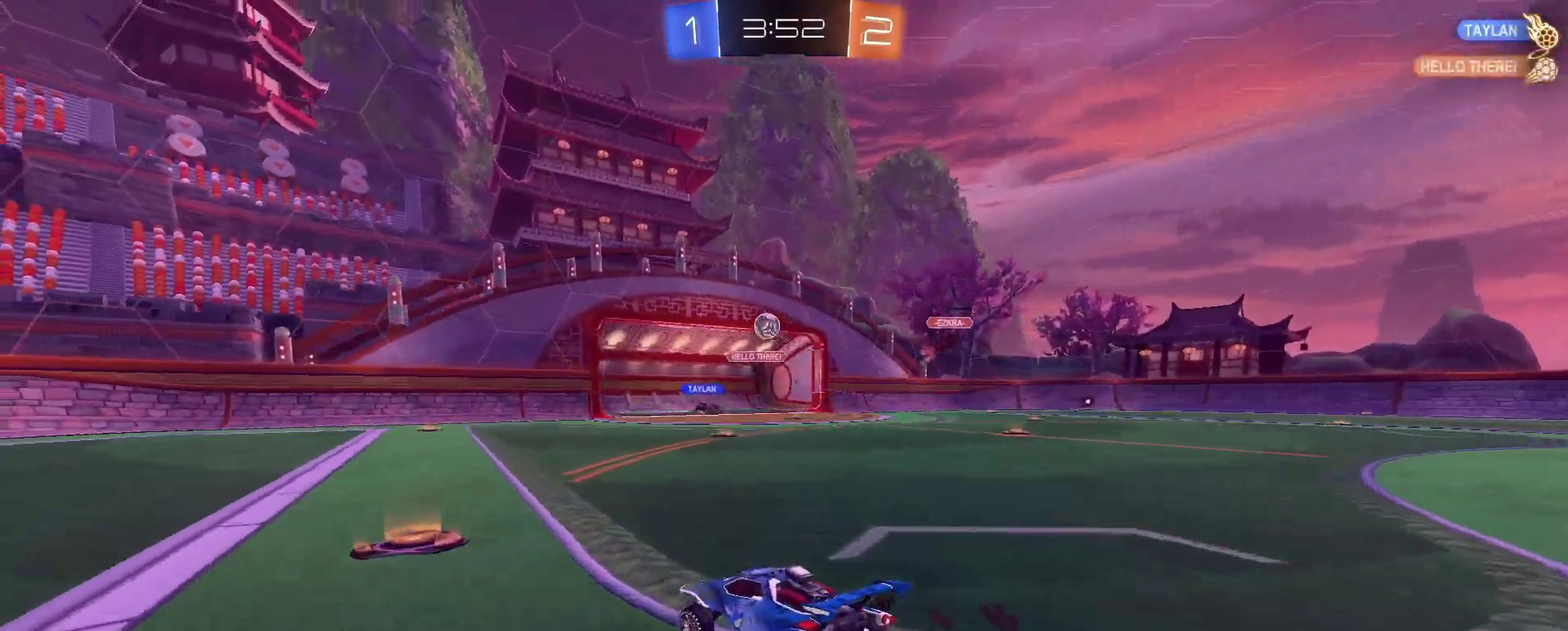
{"buttons": ["TRIANGLE", "R2"], "left_stick": "left", "right_stick": "center", "events": [[184, "R2", "down"], [417, "TRIANGLE", "down"]]}
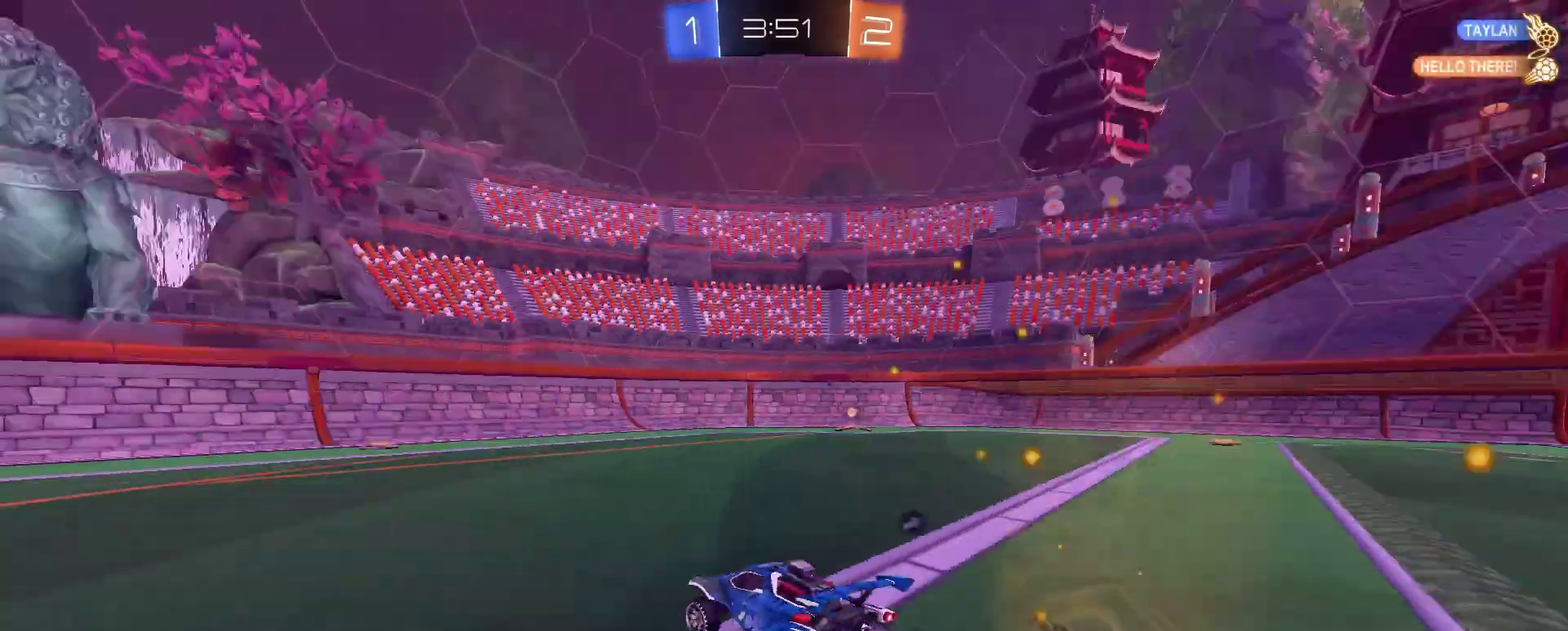
{"buttons": ["R2"], "left_stick": "right", "right_stick": "center", "events": [[33, "TRIANGLE", "up"], [133, "left_stick", "center"], [167, "TRIANGLE", "down"], [283, "TRIANGLE", "up"], [383, "left_stick", "right"]]}